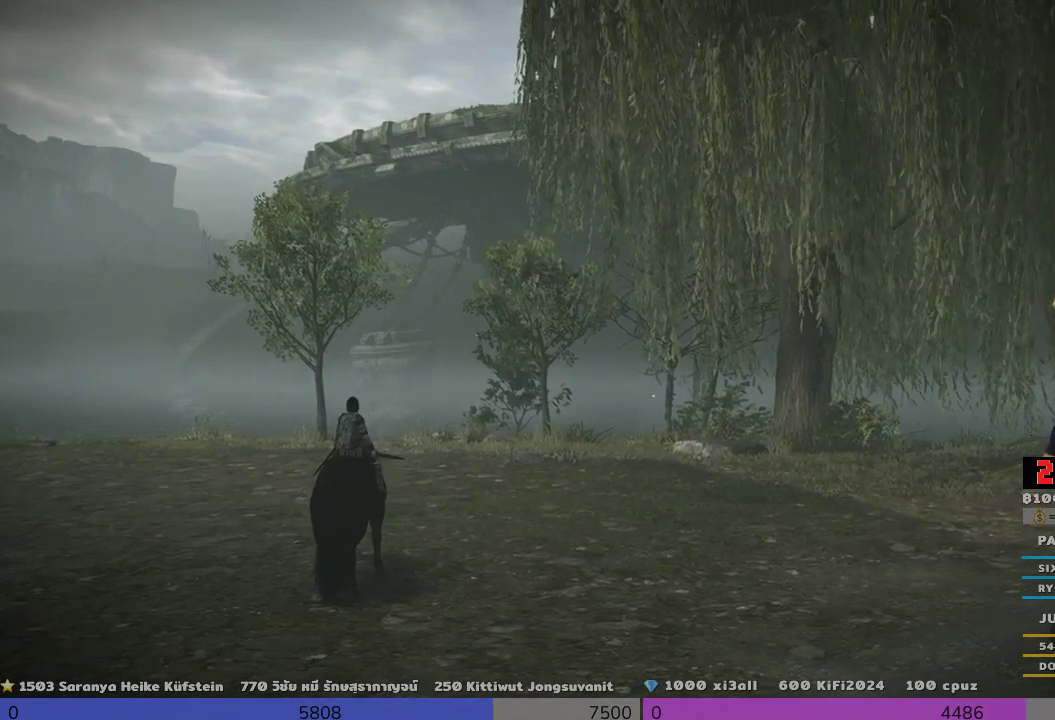
Gameplay with a controller (PlayStation layout); each line is a JSON object with the inputs held at the frame after it. "events" lists button and stick changes between this image and that frame as [ms after this image, input, new state], when the widget could be followed in between. Not read: R3.
{"buttons": [], "left_stick": "center", "right_stick": "center", "events": [[367, "CROSS", "down"], [500, "CROSS", "up"]]}
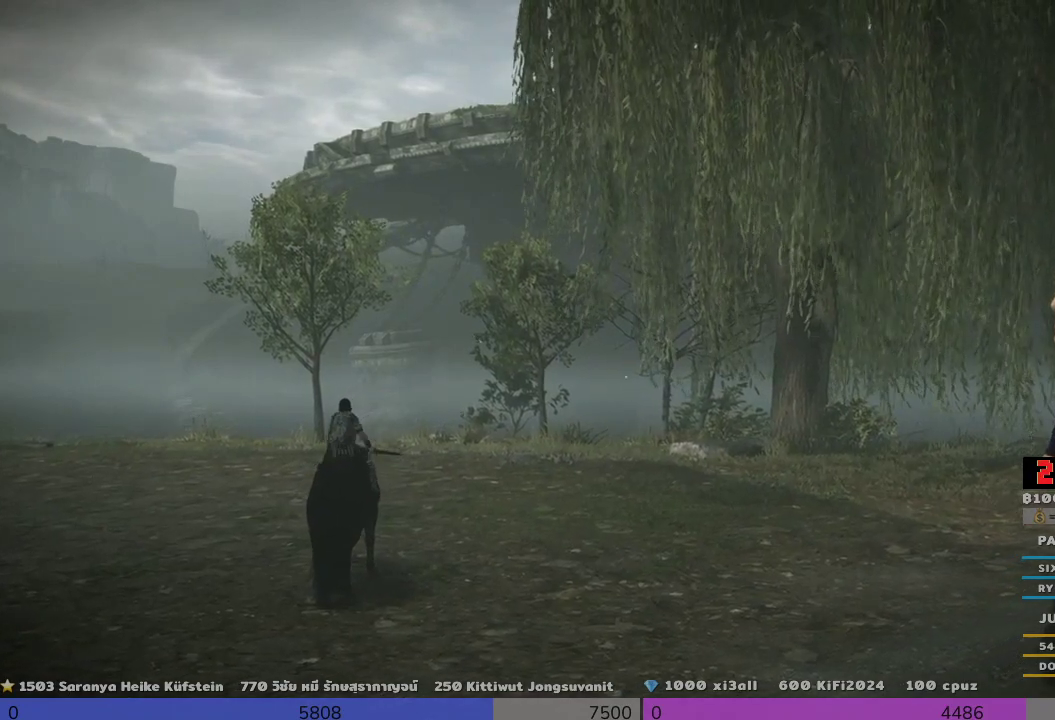
{"buttons": [], "left_stick": "center", "right_stick": "center", "events": []}
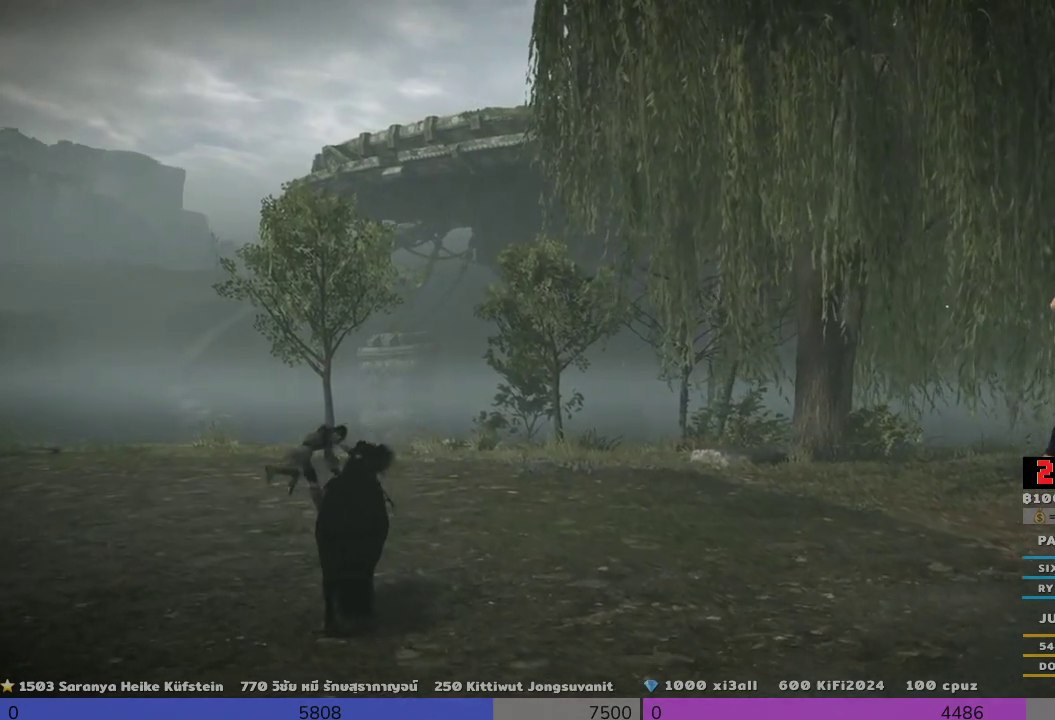
{"buttons": [], "left_stick": "up-left", "right_stick": "center", "events": [[500, "left_stick", "up-left"]]}
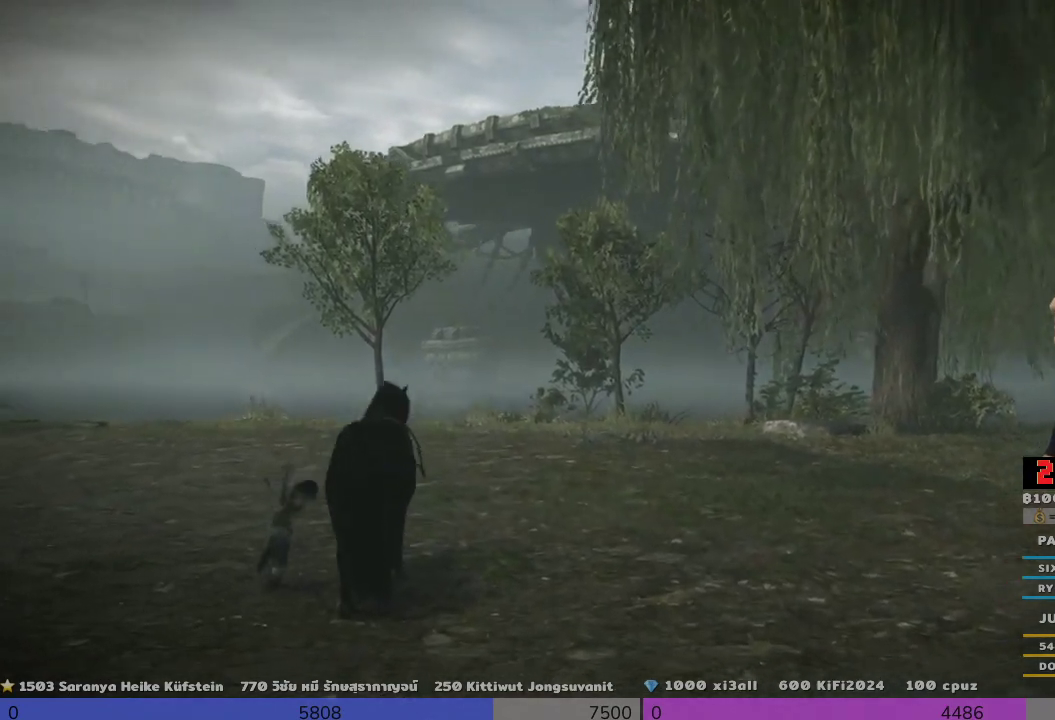
{"buttons": [], "left_stick": "up-left", "right_stick": "center", "events": []}
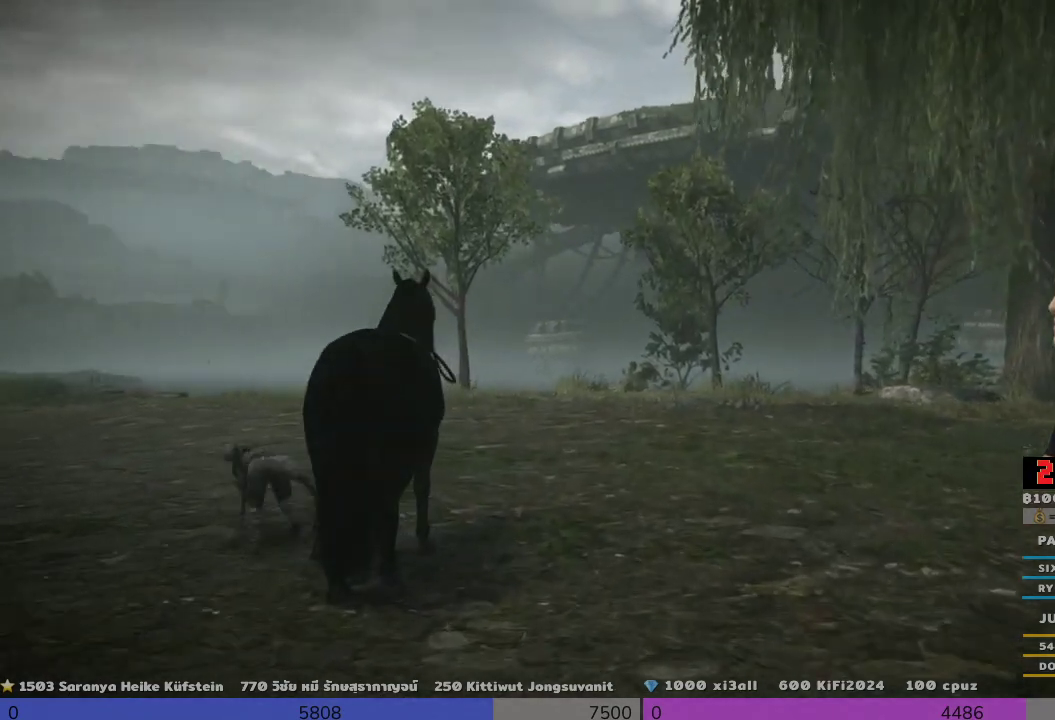
{"buttons": [], "left_stick": "up-left", "right_stick": "down", "events": [[167, "right_stick", "down"]]}
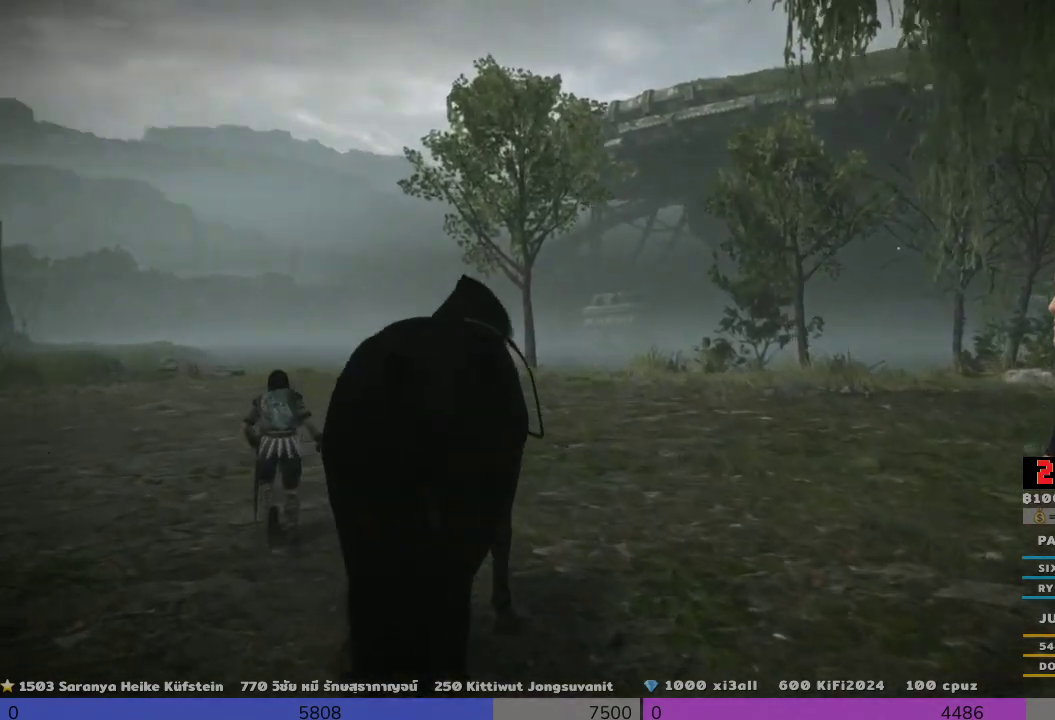
{"buttons": [], "left_stick": "up-left", "right_stick": "center", "events": [[333, "right_stick", "center"]]}
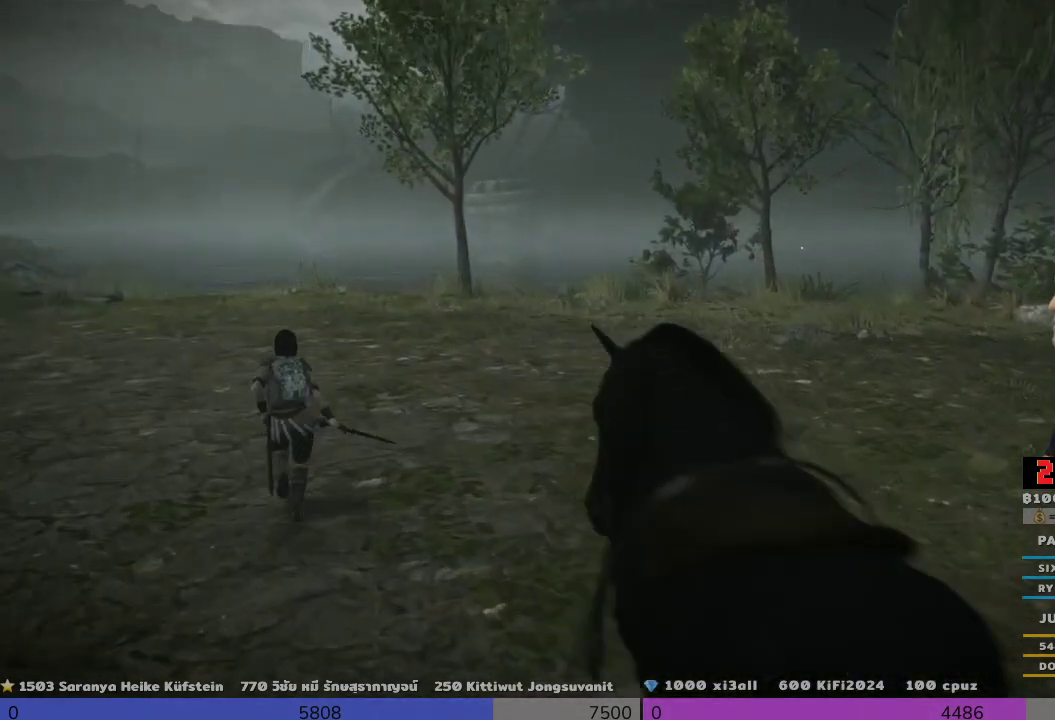
{"buttons": [], "left_stick": "up-left", "right_stick": "center", "events": []}
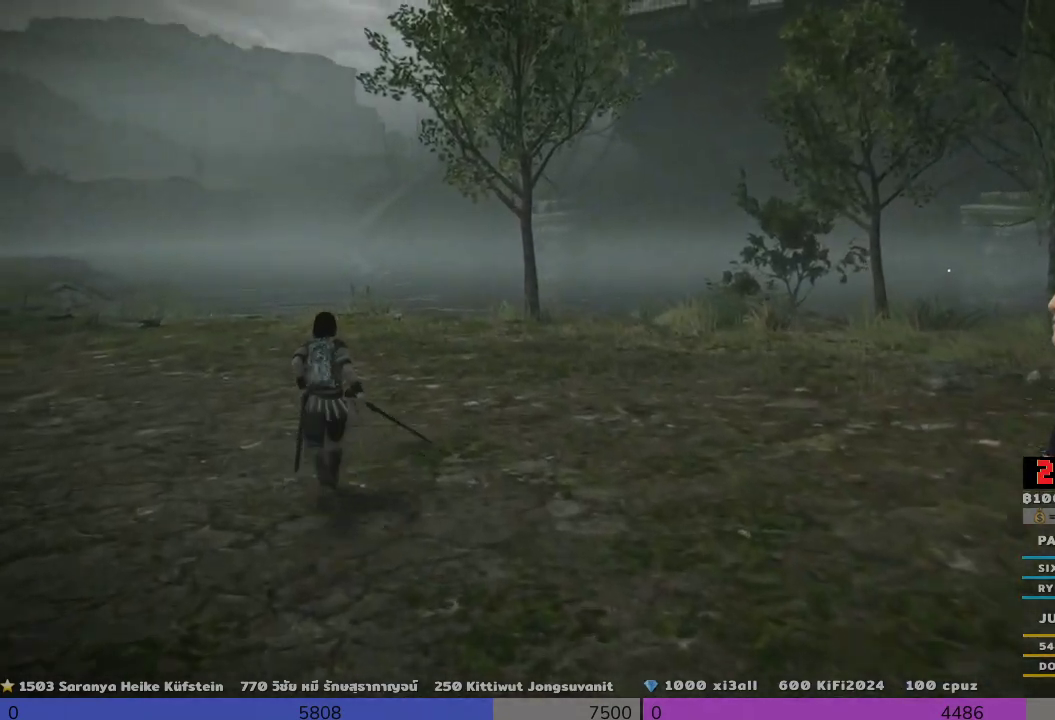
{"buttons": [], "left_stick": "up-left", "right_stick": "center", "events": []}
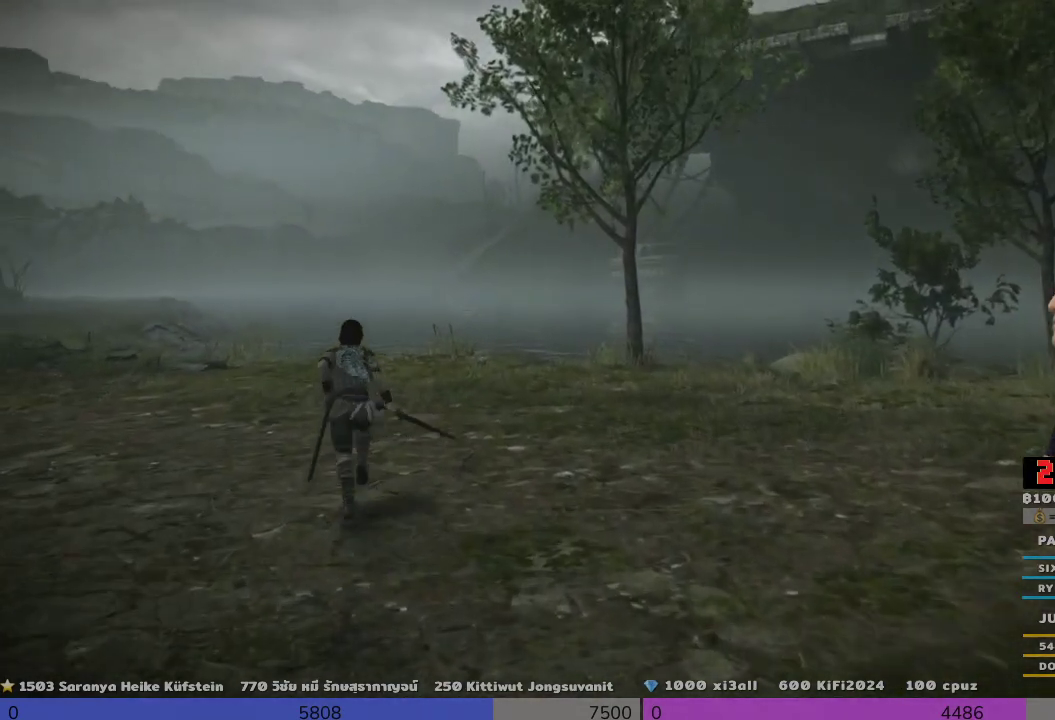
{"buttons": [], "left_stick": "up-left", "right_stick": "center", "events": []}
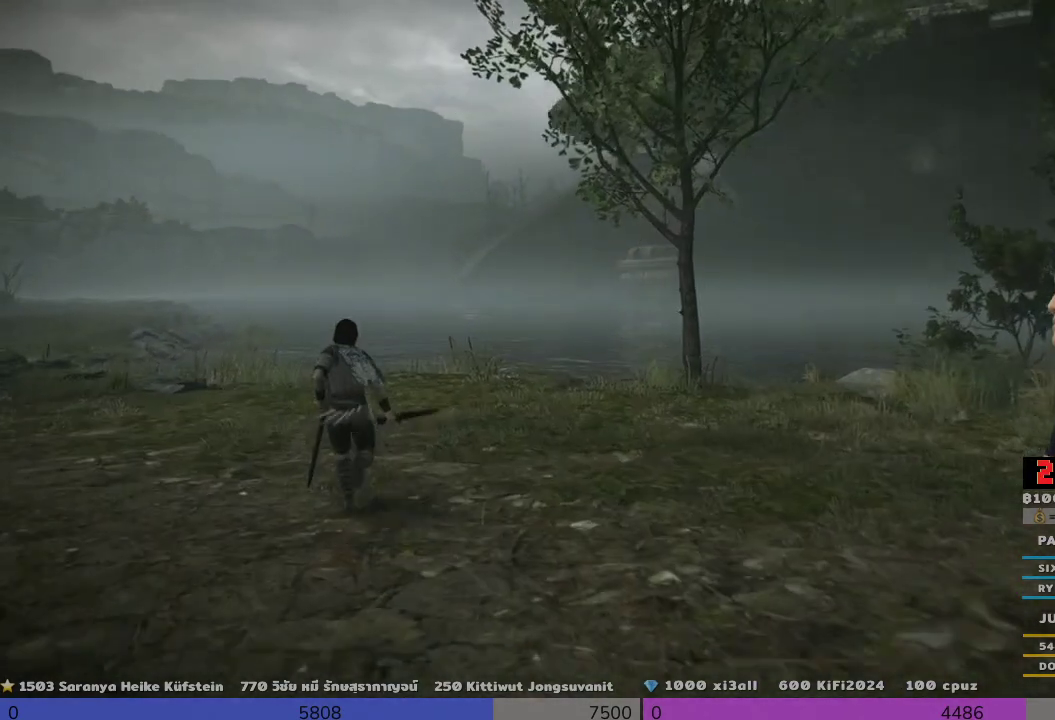
{"buttons": [], "left_stick": "up-left", "right_stick": "center", "events": []}
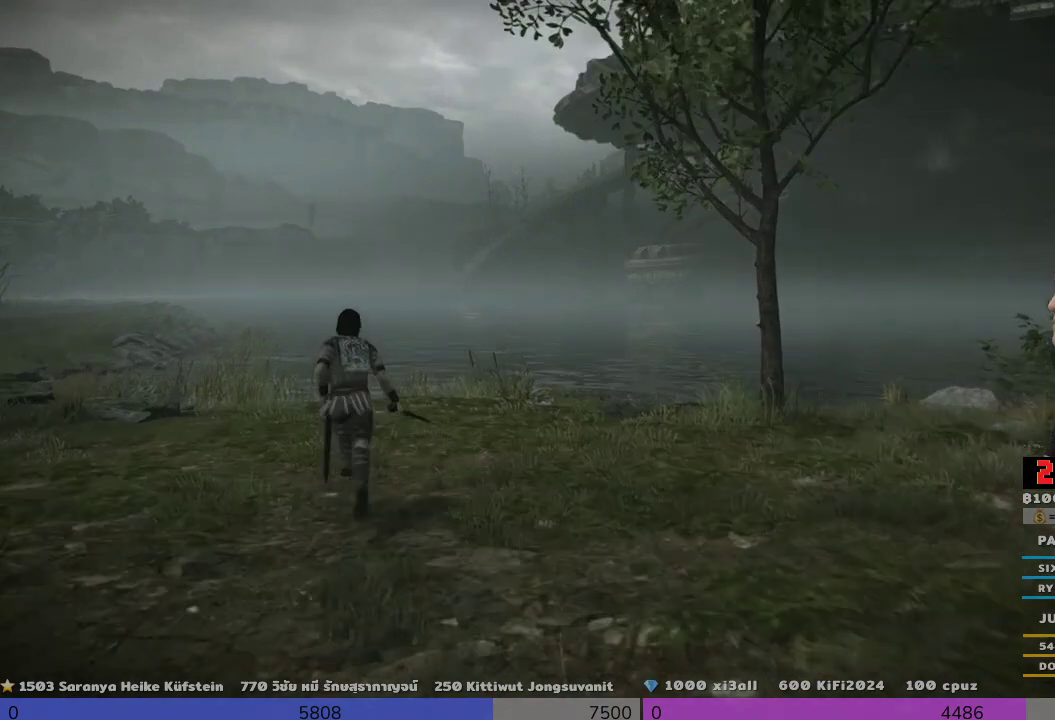
{"buttons": [], "left_stick": "center", "right_stick": "center", "events": [[167, "left_stick", "center"]]}
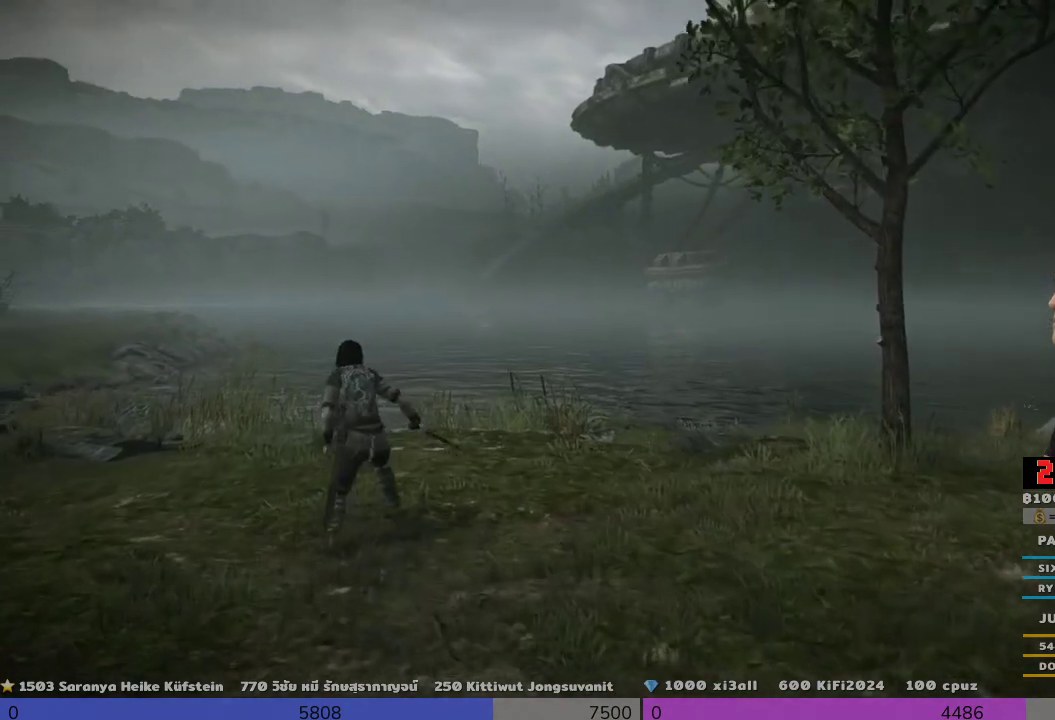
{"buttons": [], "left_stick": "up", "right_stick": "center", "events": [[300, "left_stick", "up"]]}
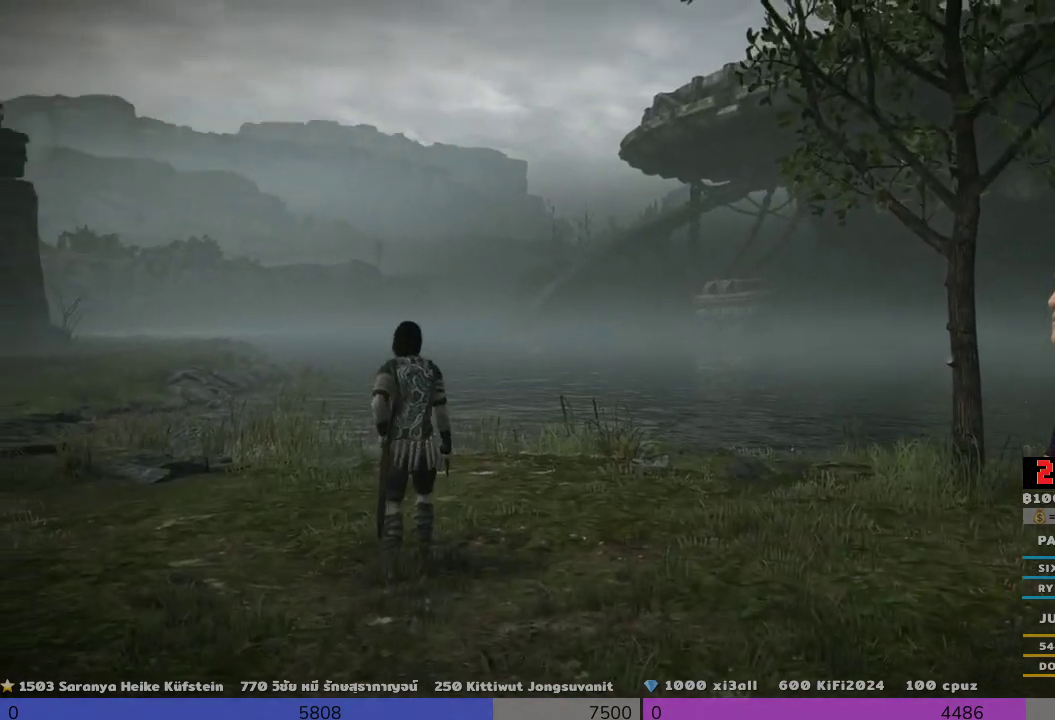
{"buttons": [], "left_stick": "up", "right_stick": "center", "events": []}
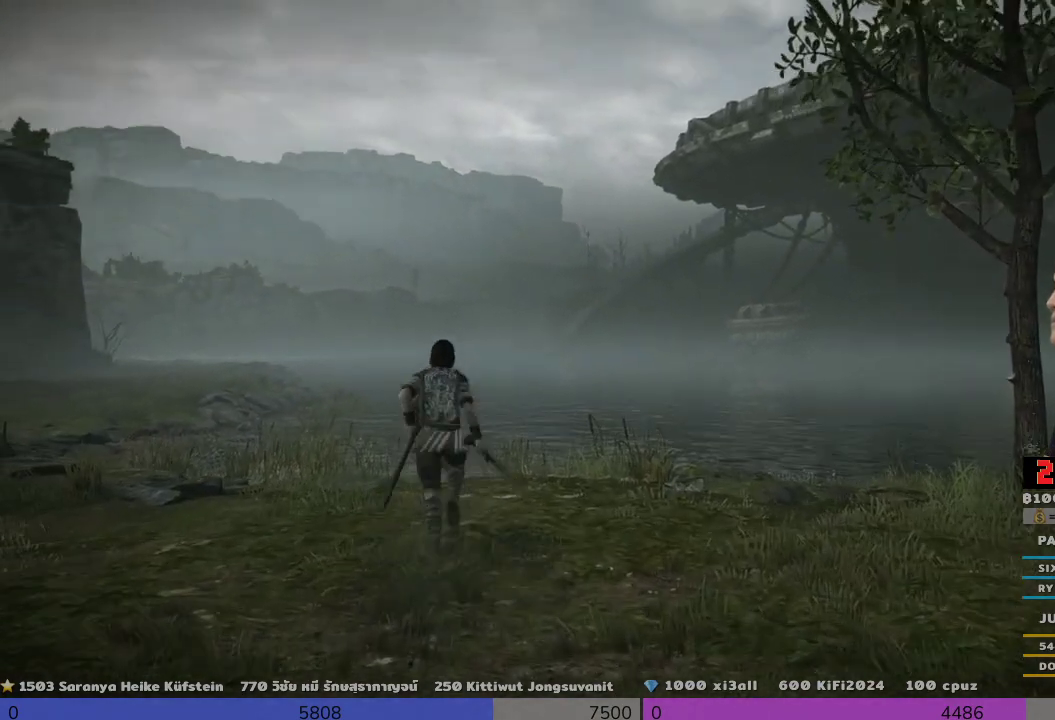
{"buttons": ["R1"], "left_stick": "center", "right_stick": "center", "events": [[167, "left_stick", "center"], [333, "right_stick", "down-right"], [500, "R1", "down"], [500, "right_stick", "center"]]}
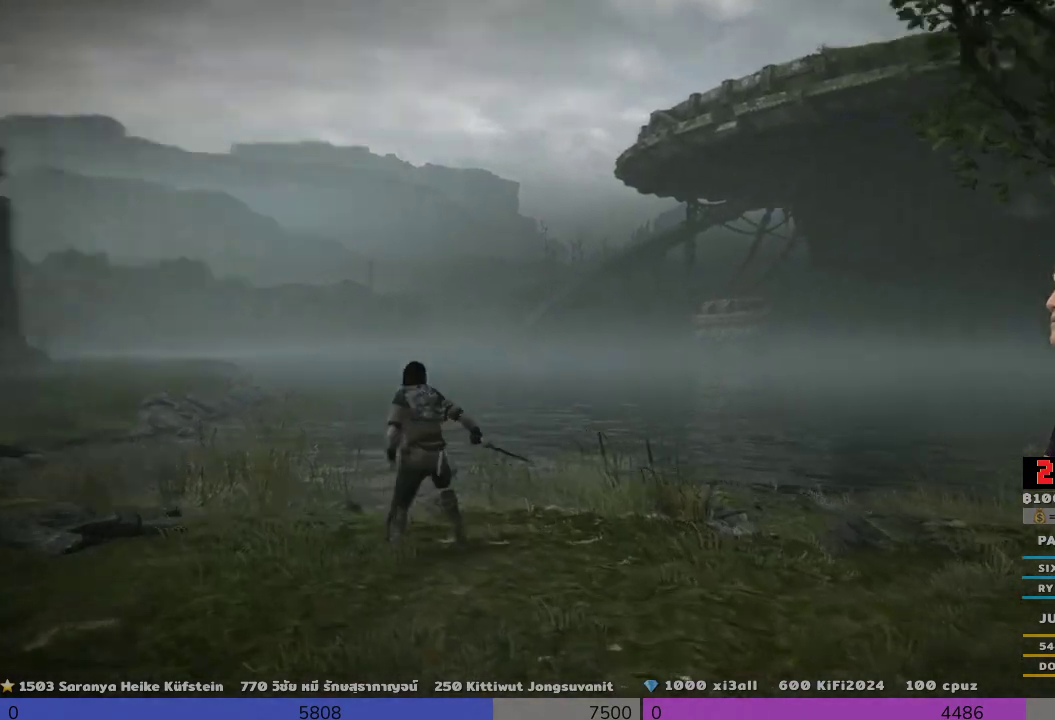
{"buttons": ["R1"], "left_stick": "center", "right_stick": "center", "events": []}
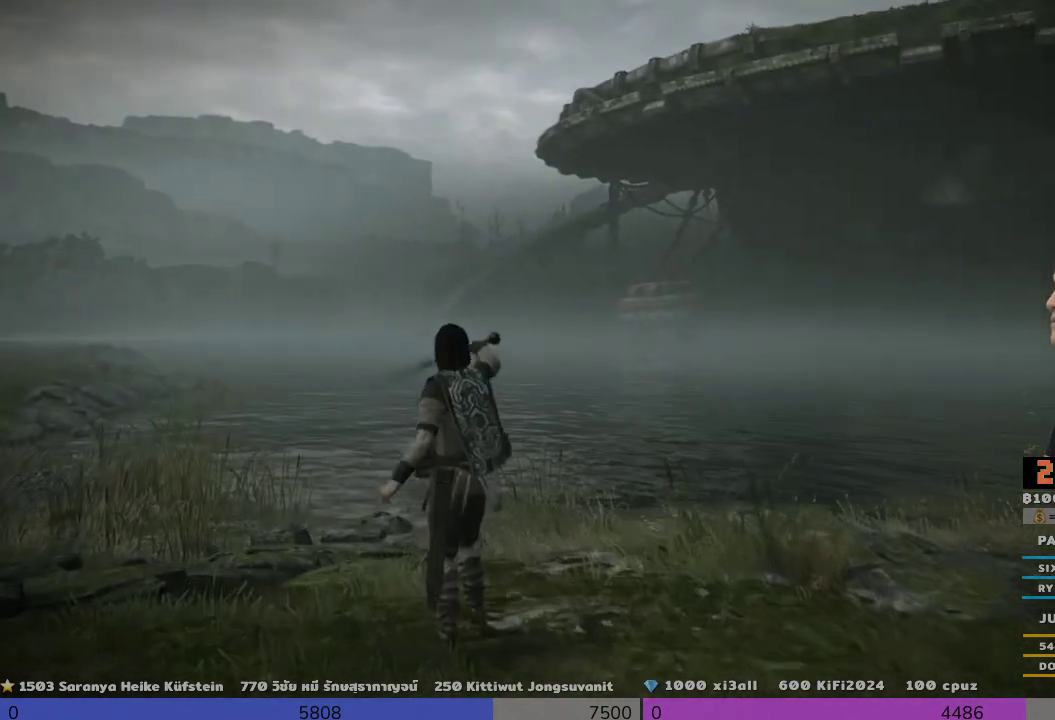
{"buttons": ["R1"], "left_stick": "center", "right_stick": "center", "events": []}
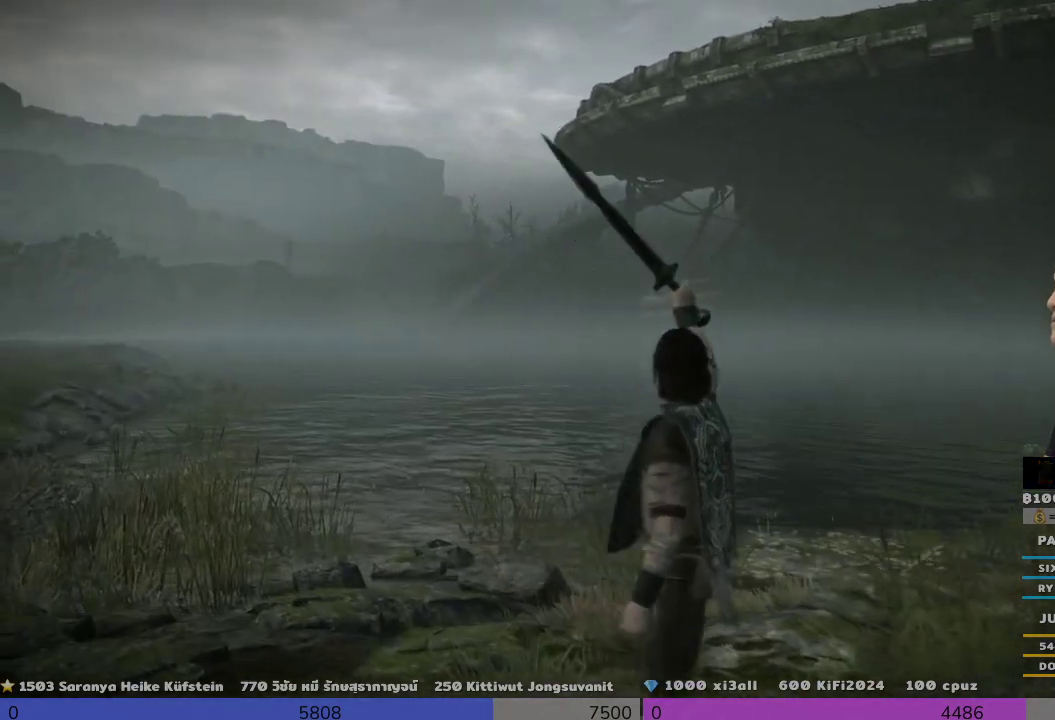
{"buttons": ["R1"], "left_stick": "center", "right_stick": "center", "events": []}
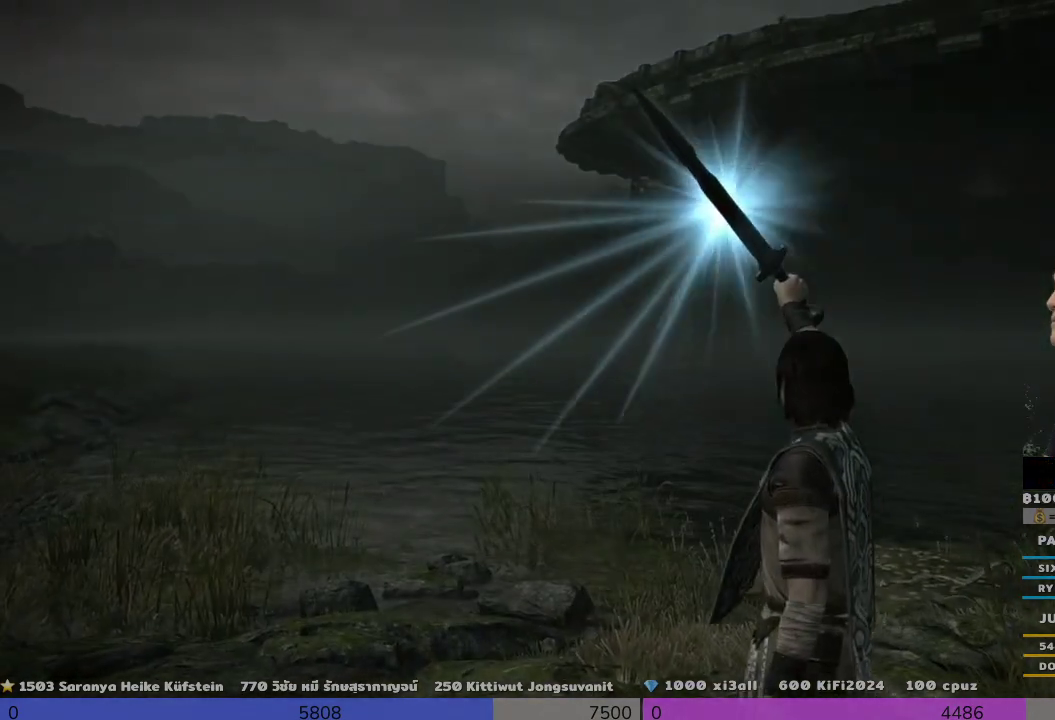
{"buttons": ["R1"], "left_stick": "center", "right_stick": "right", "events": [[333, "right_stick", "right"]]}
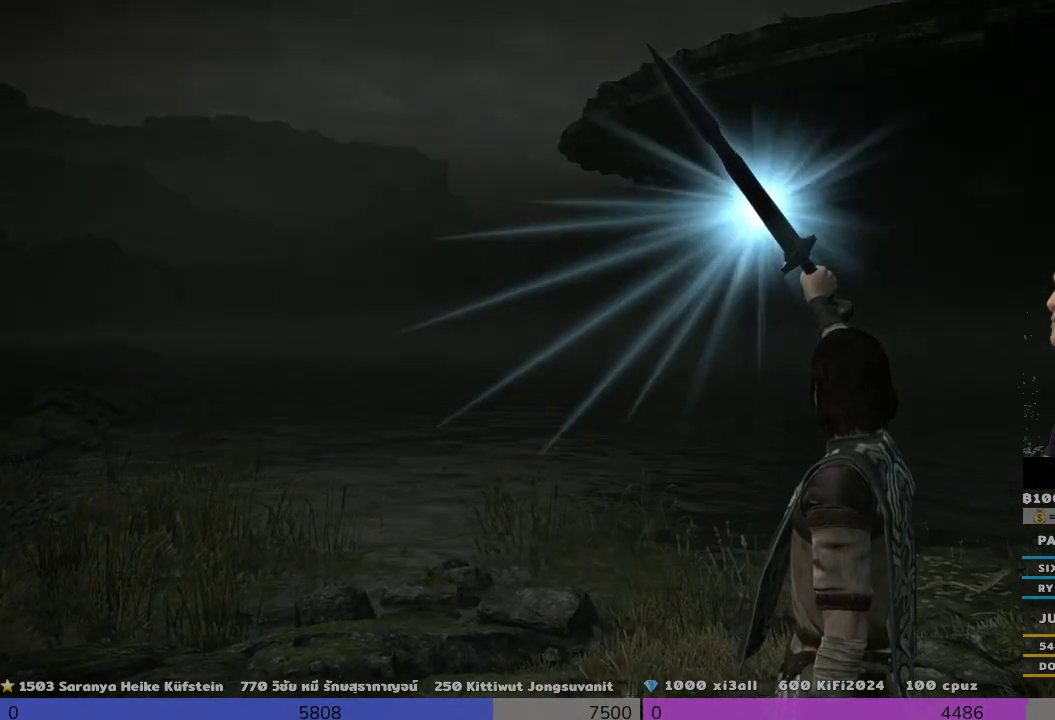
{"buttons": ["R1"], "left_stick": "center", "right_stick": "right", "events": [[167, "right_stick", "center"], [300, "right_stick", "right"]]}
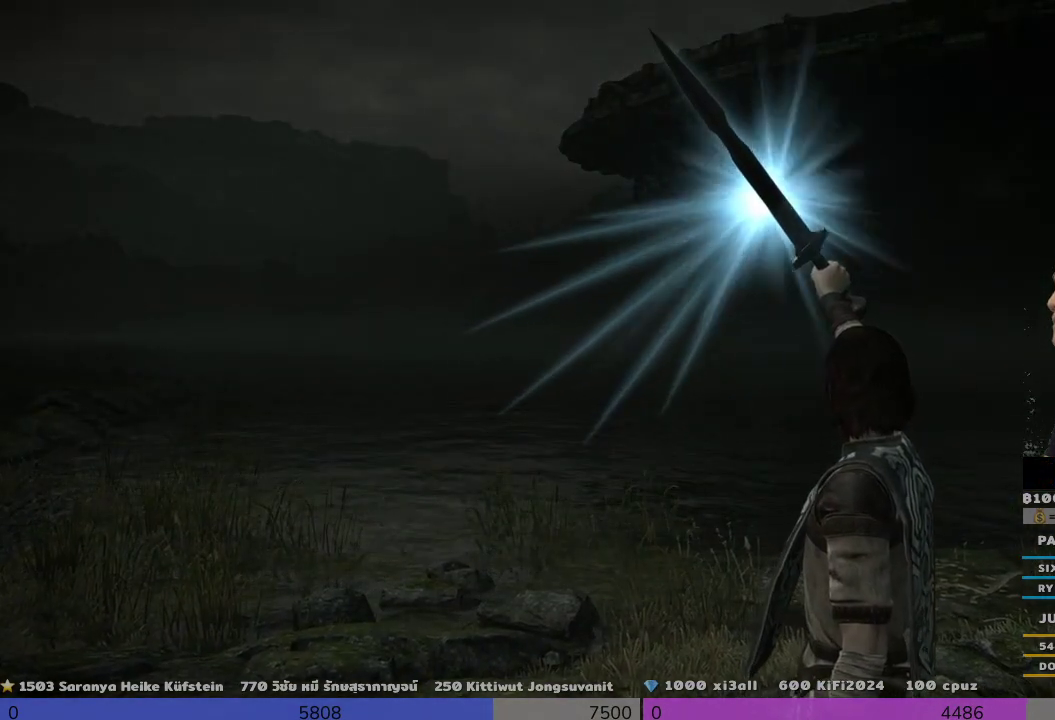
{"buttons": ["R1"], "left_stick": "center", "right_stick": "right", "events": [[333, "right_stick", "center"], [500, "right_stick", "right"]]}
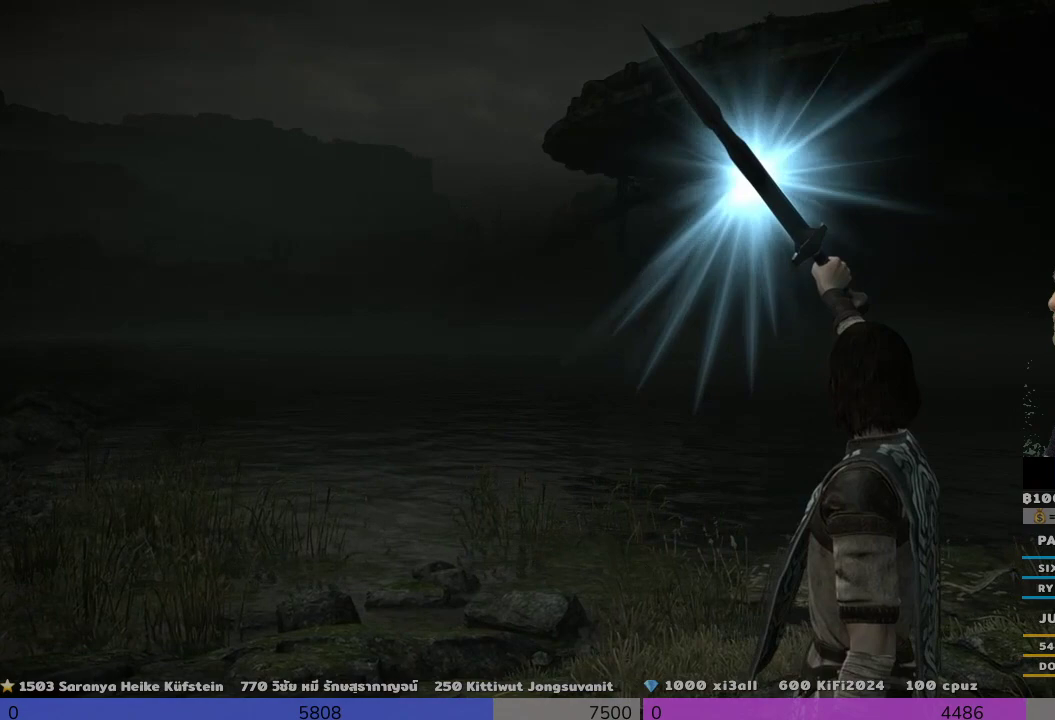
{"buttons": ["R1"], "left_stick": "center", "right_stick": "right", "events": []}
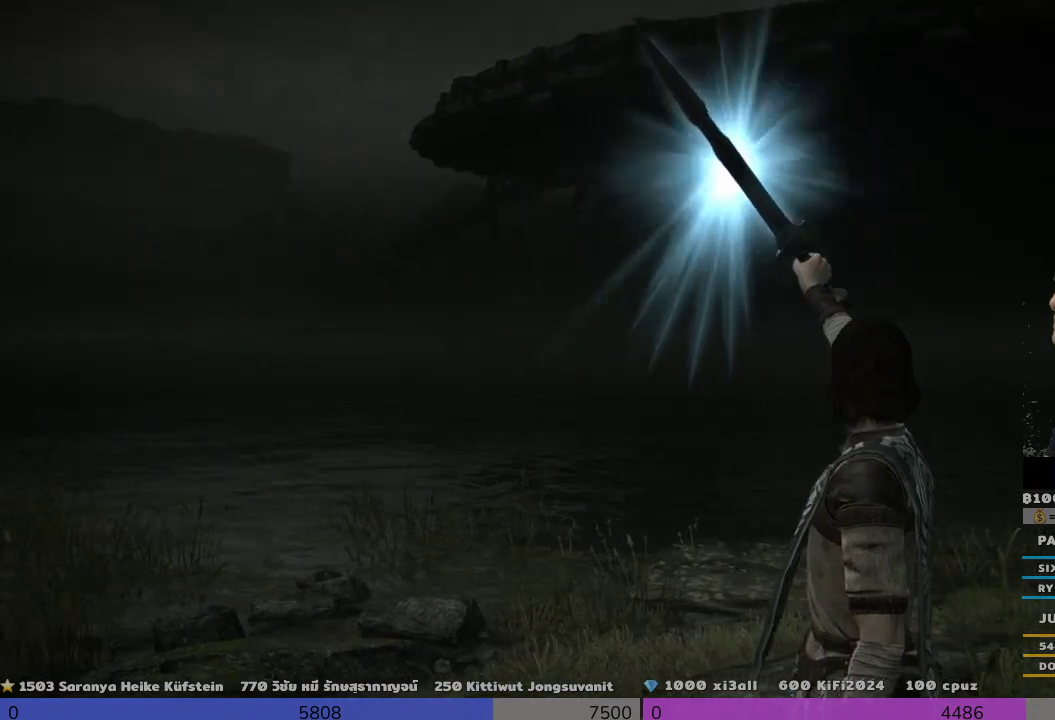
{"buttons": ["R1"], "left_stick": "center", "right_stick": "center", "events": [[500, "right_stick", "center"]]}
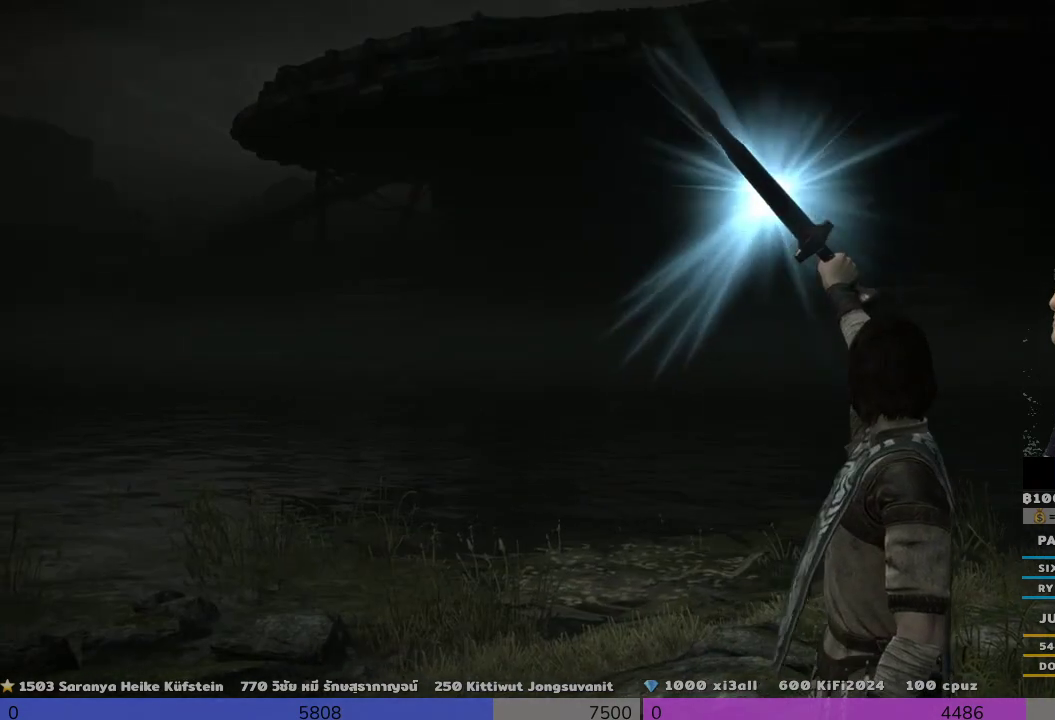
{"buttons": ["R1"], "left_stick": "center", "right_stick": "right", "events": [[333, "right_stick", "right"]]}
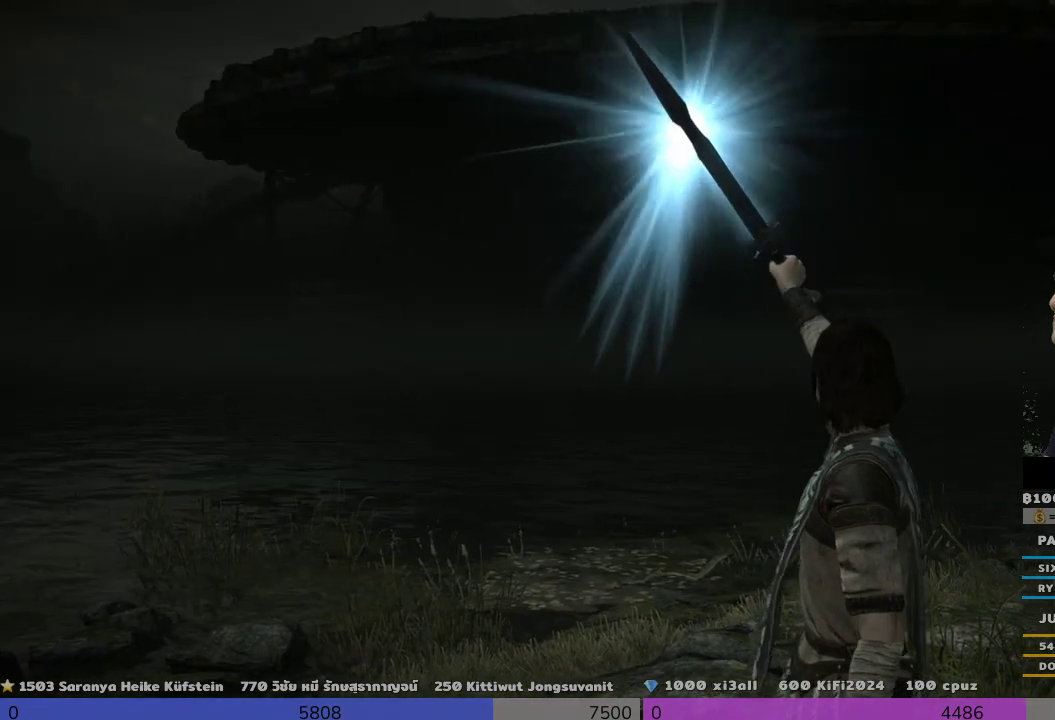
{"buttons": ["R1"], "left_stick": "center", "right_stick": "center", "events": [[167, "right_stick", "center"]]}
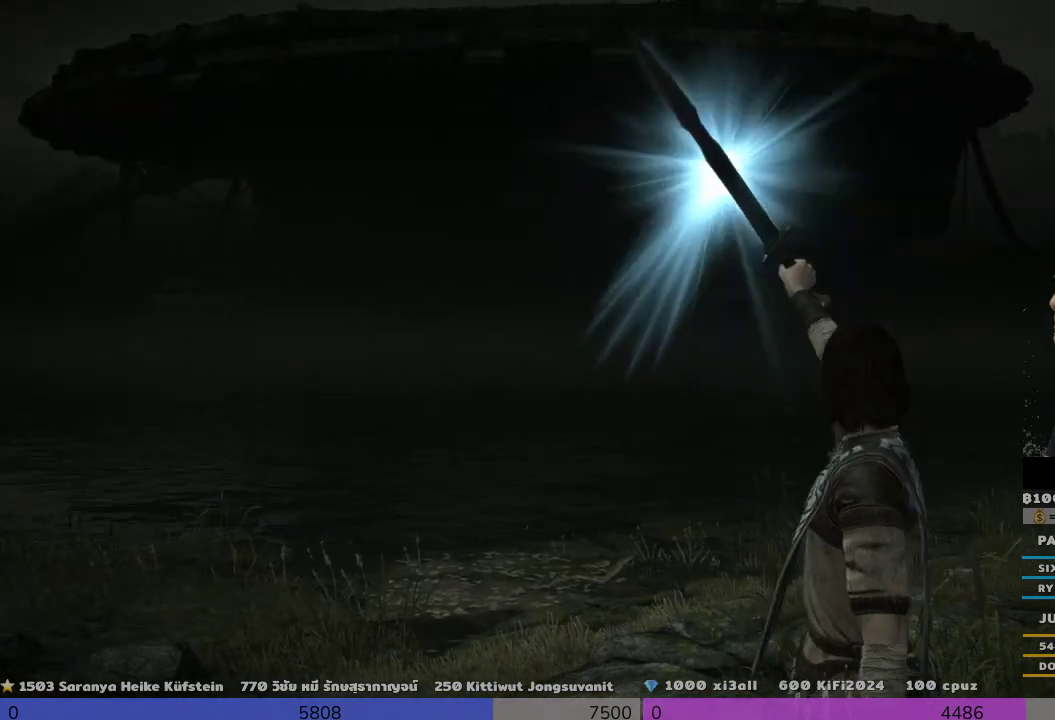
{"buttons": ["R1"], "left_stick": "center", "right_stick": "down-right", "events": [[167, "right_stick", "right"], [467, "right_stick", "down-right"]]}
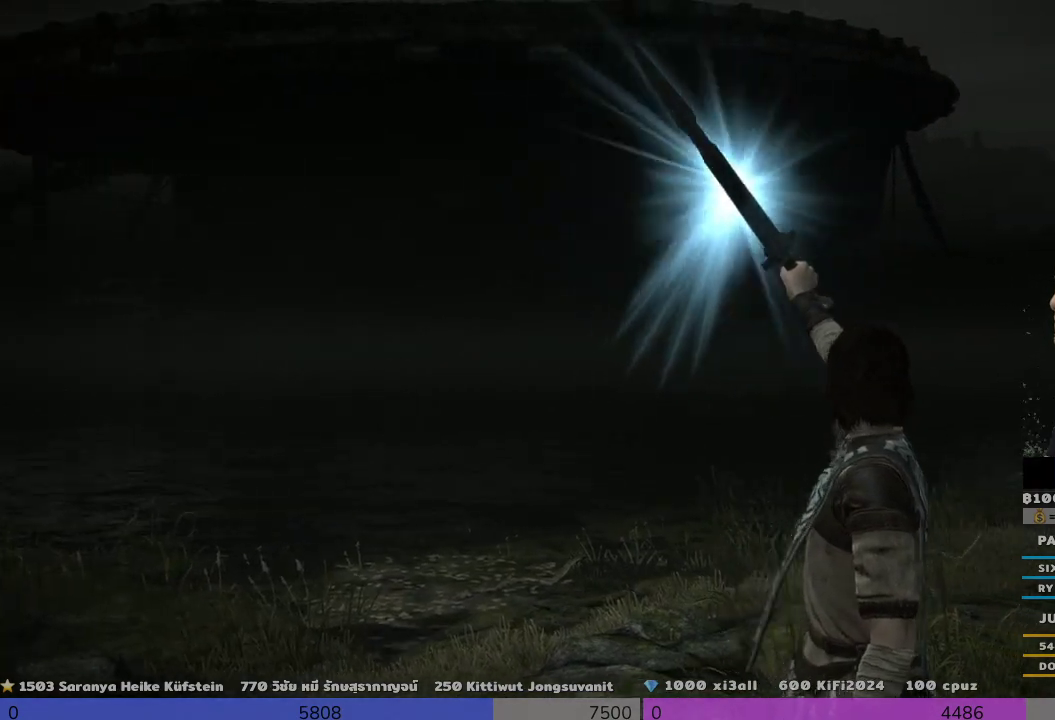
{"buttons": ["R1"], "left_stick": "center", "right_stick": "down", "events": [[167, "right_stick", "center"], [300, "right_stick", "down"]]}
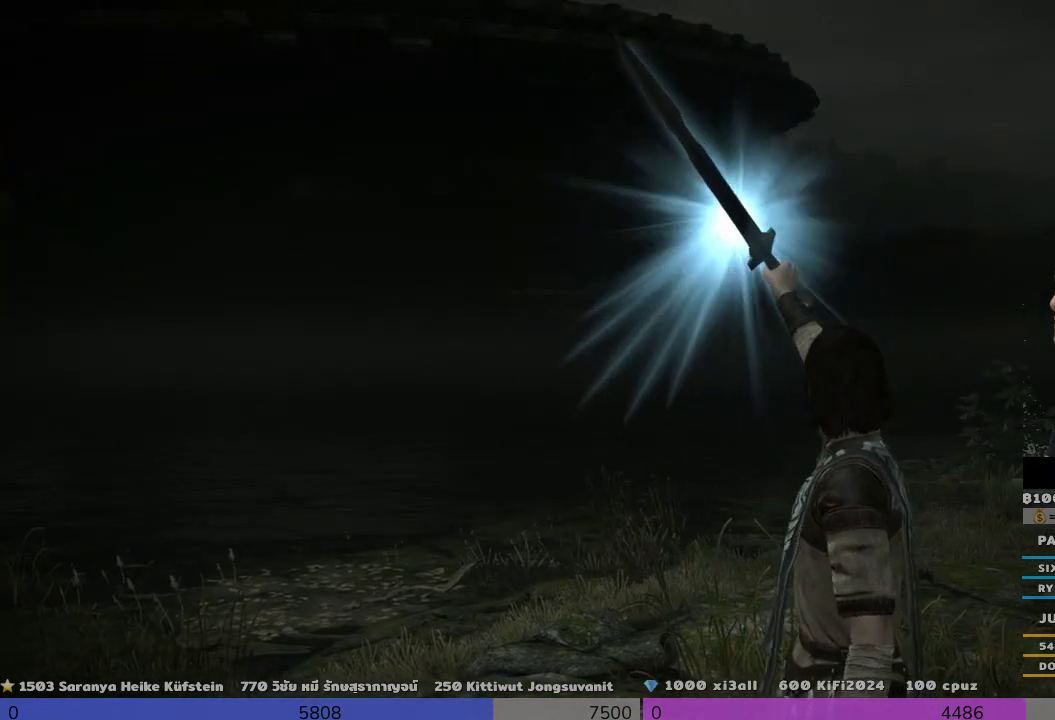
{"buttons": ["R1"], "left_stick": "center", "right_stick": "center", "events": [[333, "right_stick", "center"]]}
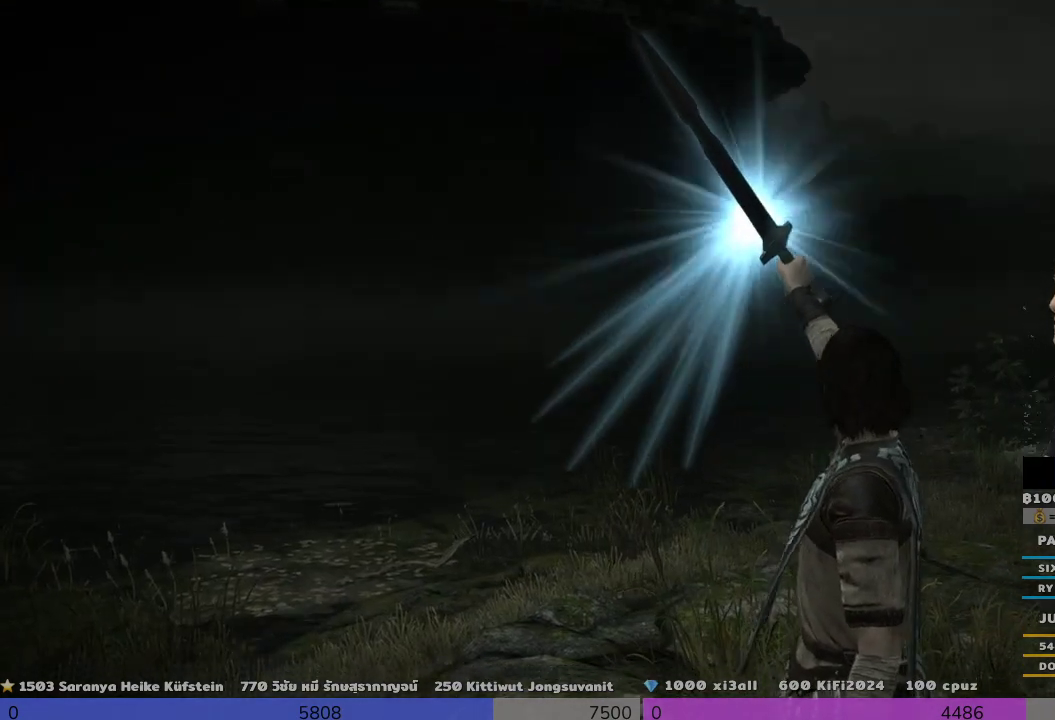
{"buttons": ["R1"], "left_stick": "center", "right_stick": "up-left", "events": [[133, "right_stick", "up-left"]]}
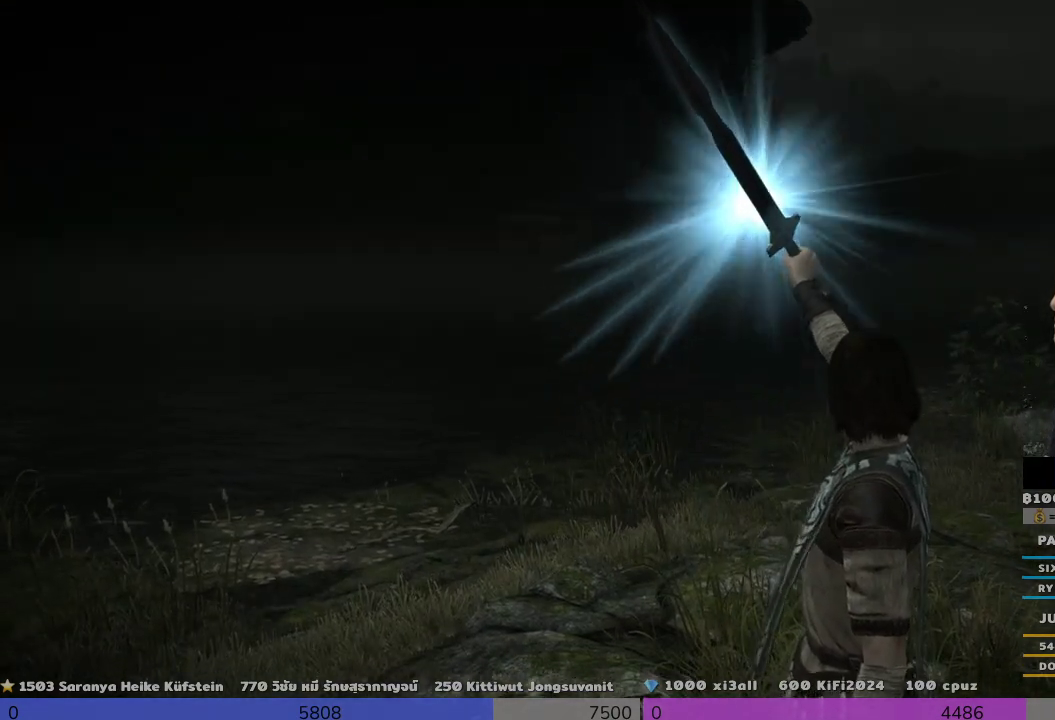
{"buttons": ["R1"], "left_stick": "center", "right_stick": "center", "events": [[333, "right_stick", "center"]]}
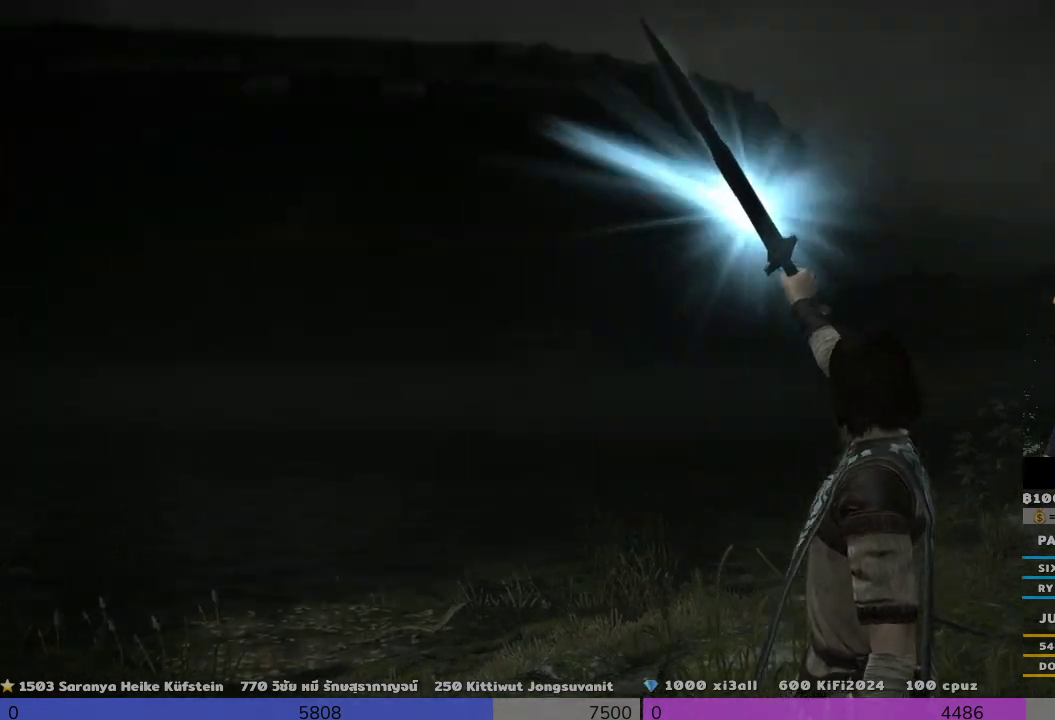
{"buttons": ["R1"], "left_stick": "center", "right_stick": "down-left", "events": [[167, "right_stick", "left"], [333, "right_stick", "down-left"]]}
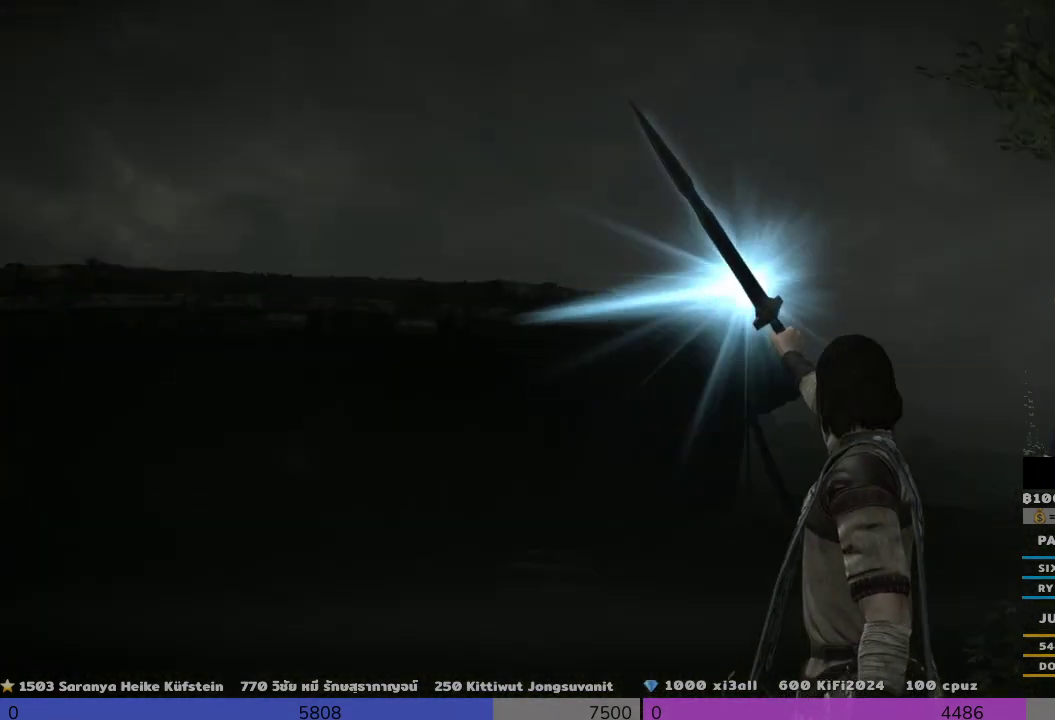
{"buttons": ["R1"], "left_stick": "center", "right_stick": "center", "events": [[333, "right_stick", "center"]]}